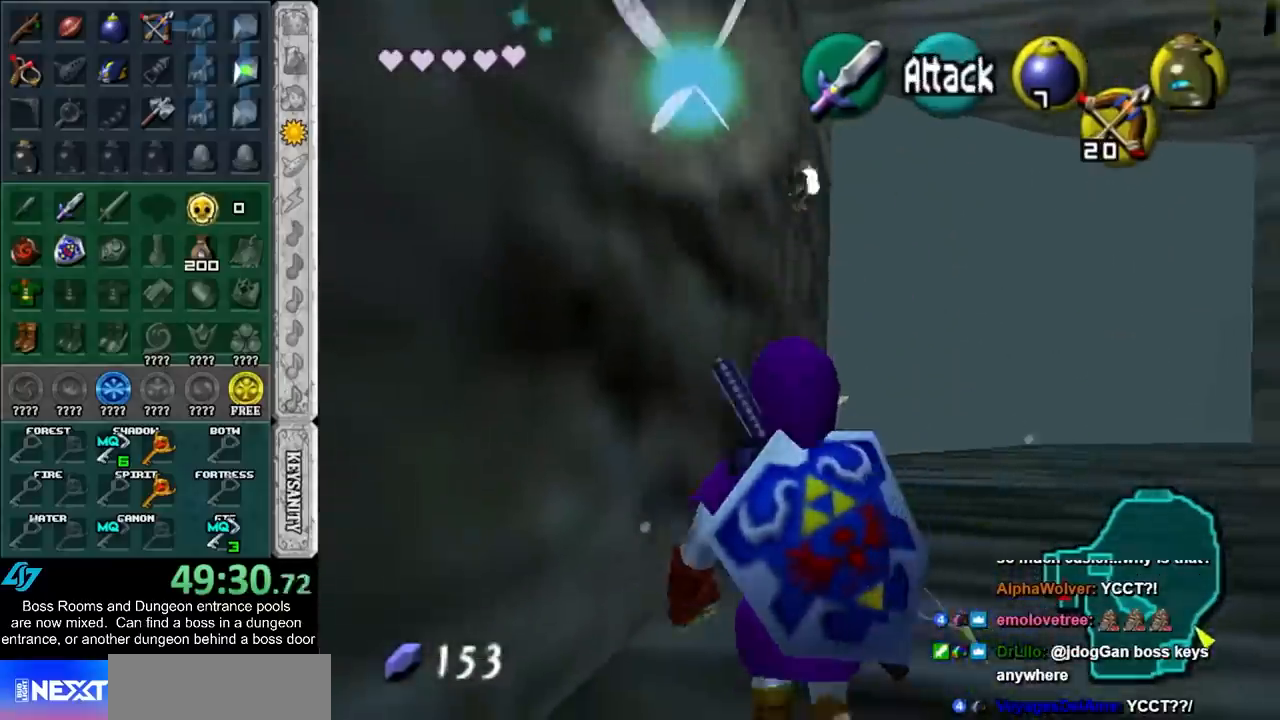
Gameplay with a controller (Nintendo layout); each line is a JSON object with the inputs held at the frame after it (dt_ms = milliseconds from this image to that frame). "events" lists button and stick changes between this image and that frame as [ms after this image, input, new state], when the widget could be followed in between. Not read: L3 R3 right_stick.
{"dt_ms": 500, "buttons": [], "left_stick": "up", "events": [[200, "left_stick", "center"], [483, "left_stick", "up"]]}
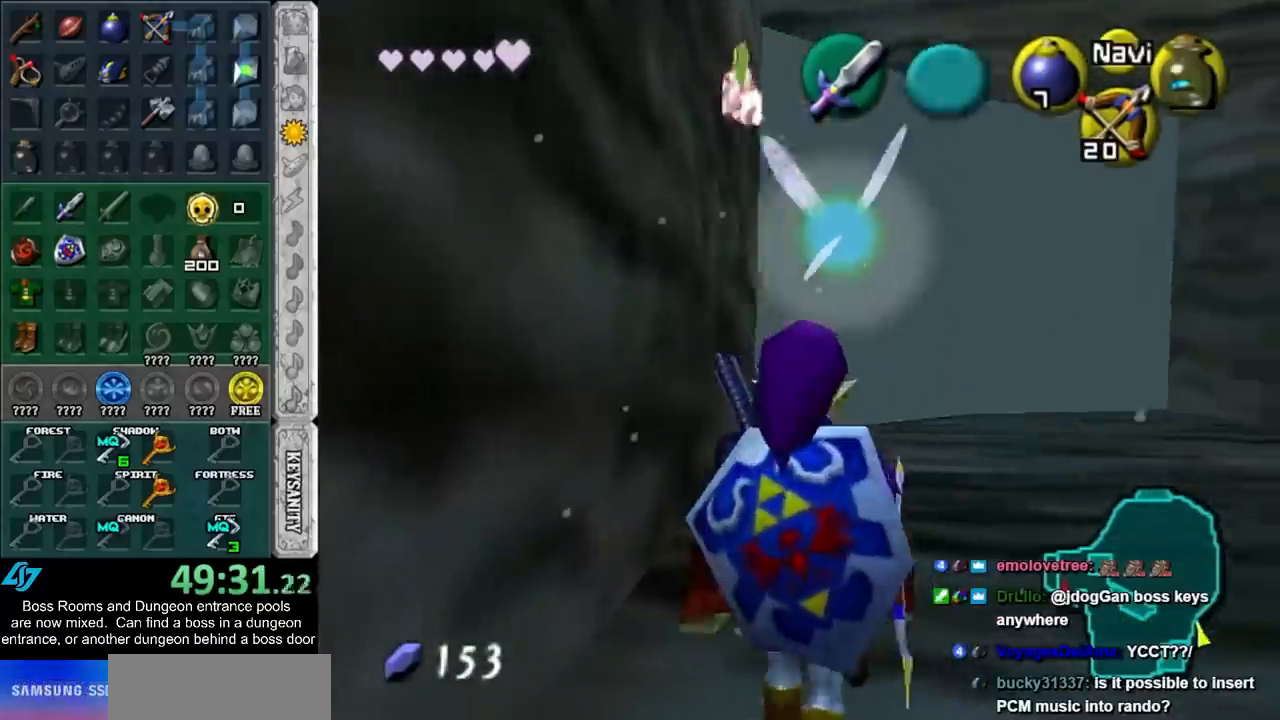
{"dt_ms": 500, "buttons": [], "left_stick": "up", "events": []}
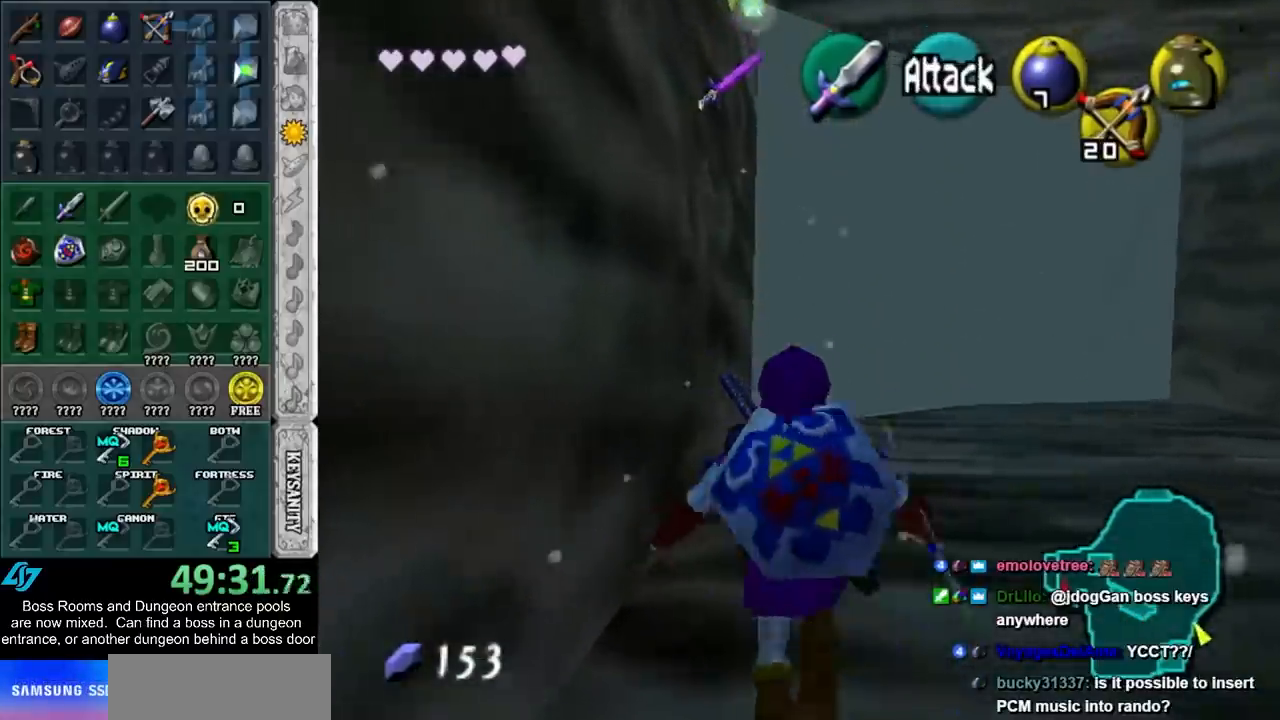
{"dt_ms": 500, "buttons": [], "left_stick": "up", "events": [[33, "left_stick", "down-right"], [83, "left_stick", "center"], [267, "left_stick", "up"]]}
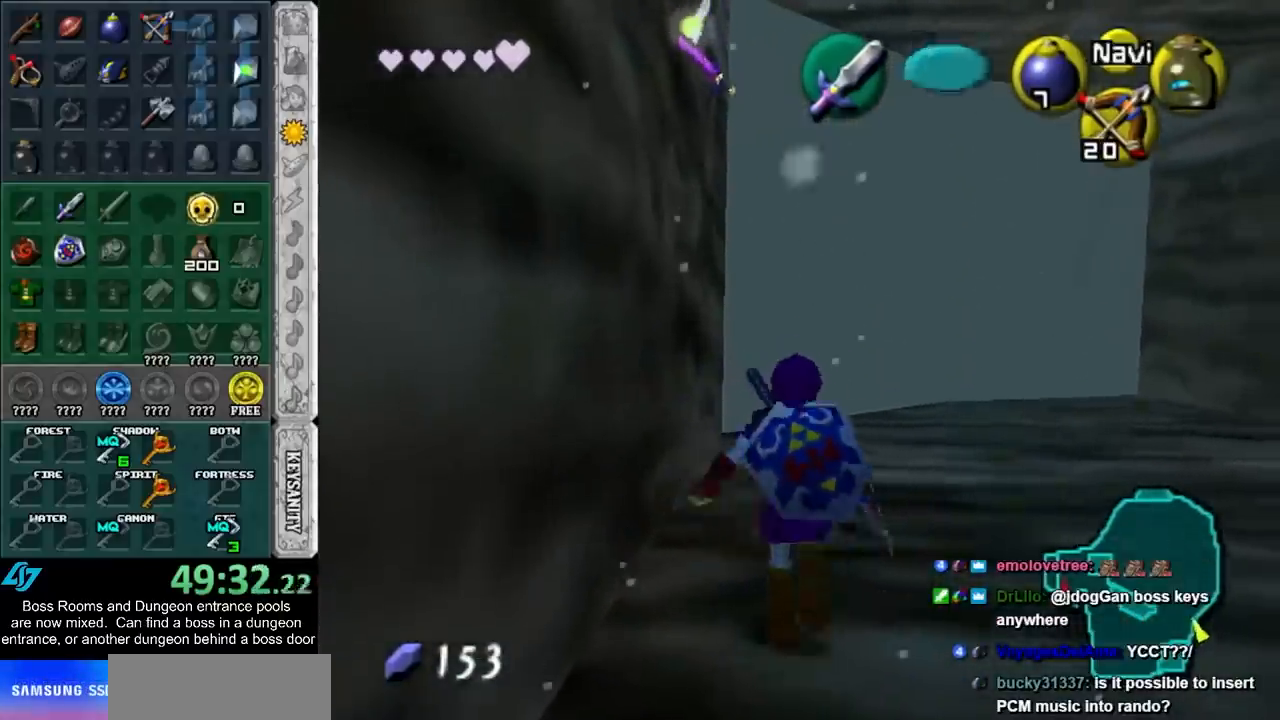
{"dt_ms": 1000, "buttons": ["L1"], "left_stick": "center"}
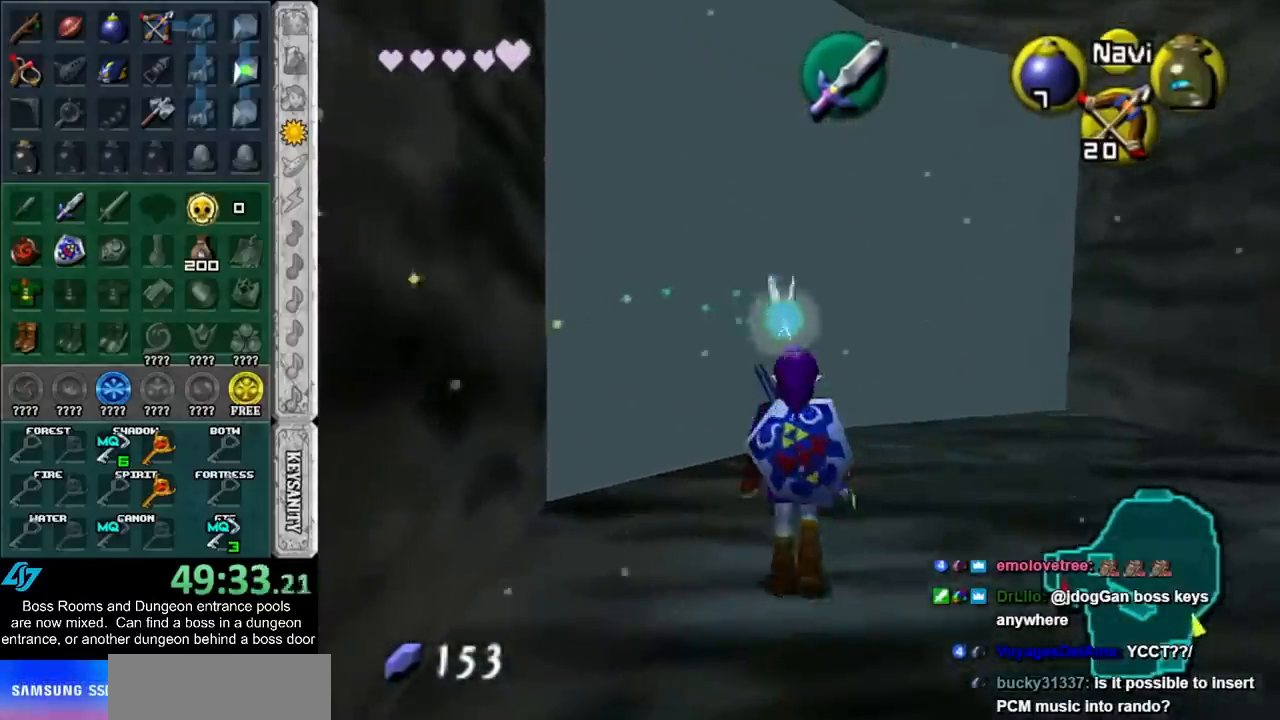
{"dt_ms": 500, "buttons": [], "left_stick": "center", "events": [[133, "L1", "up"]]}
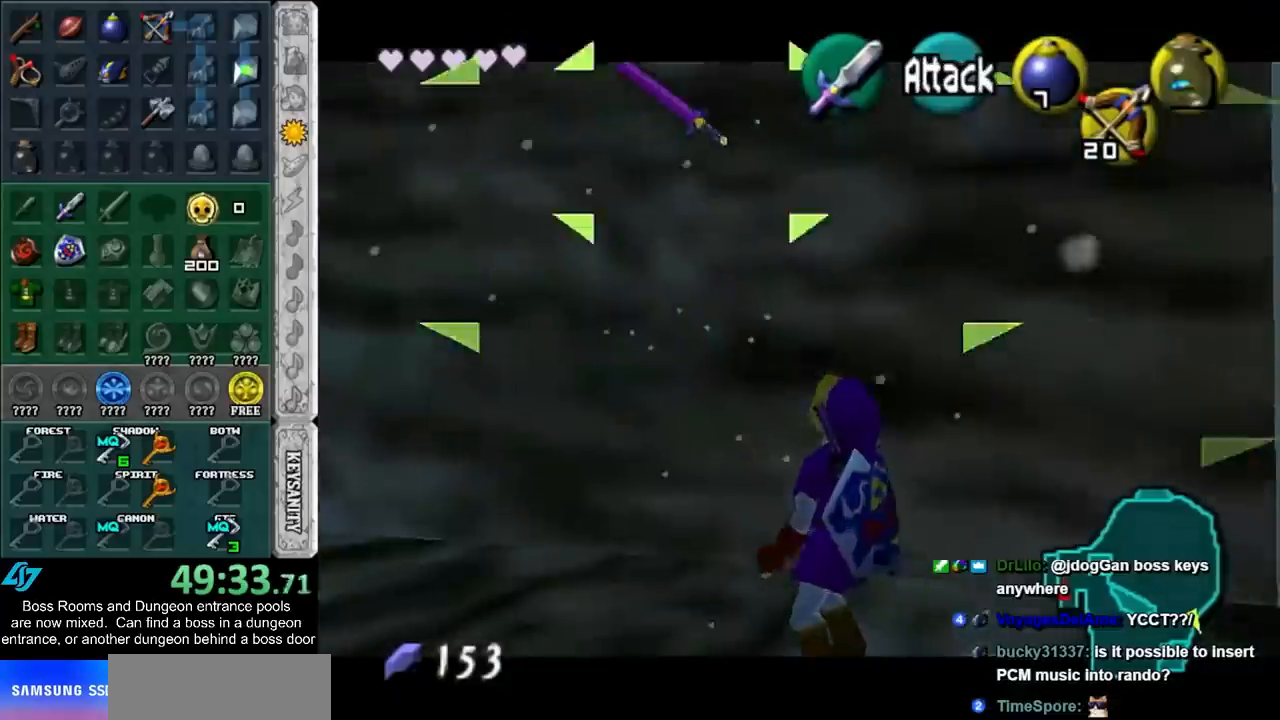
{"dt_ms": 500, "buttons": [], "left_stick": "center", "events": []}
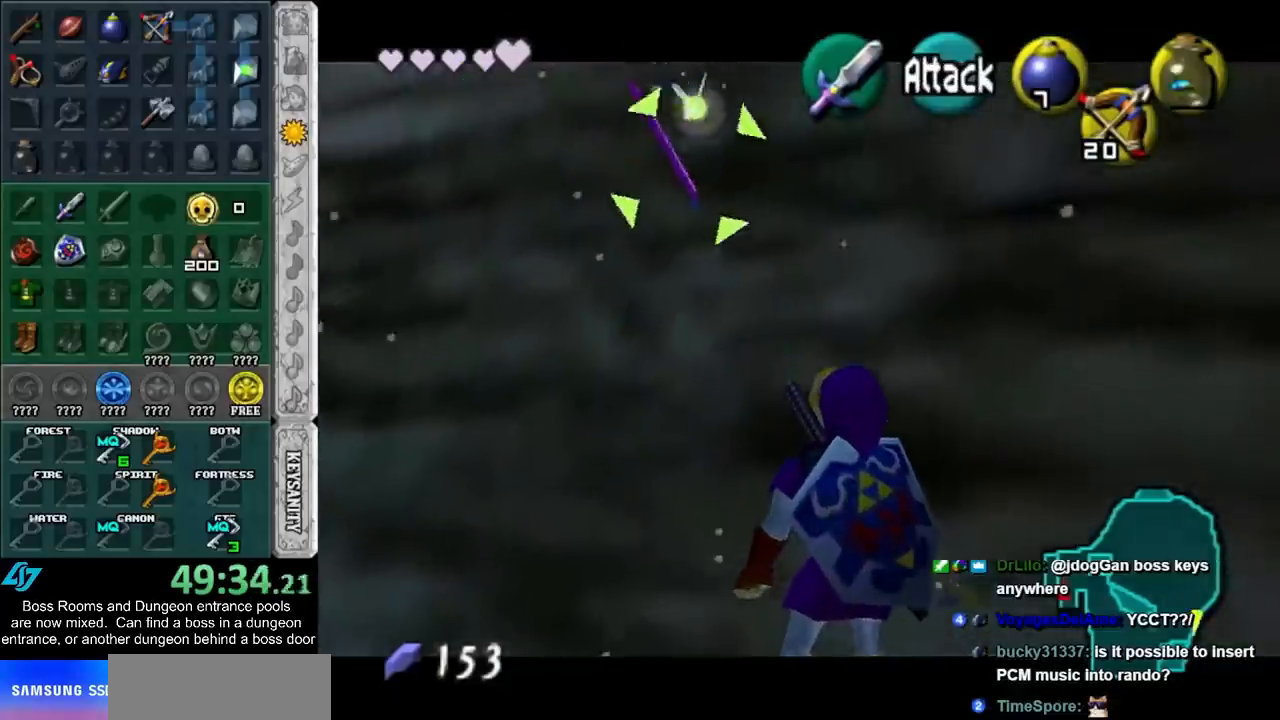
{"dt_ms": 500, "buttons": [], "left_stick": "center", "events": []}
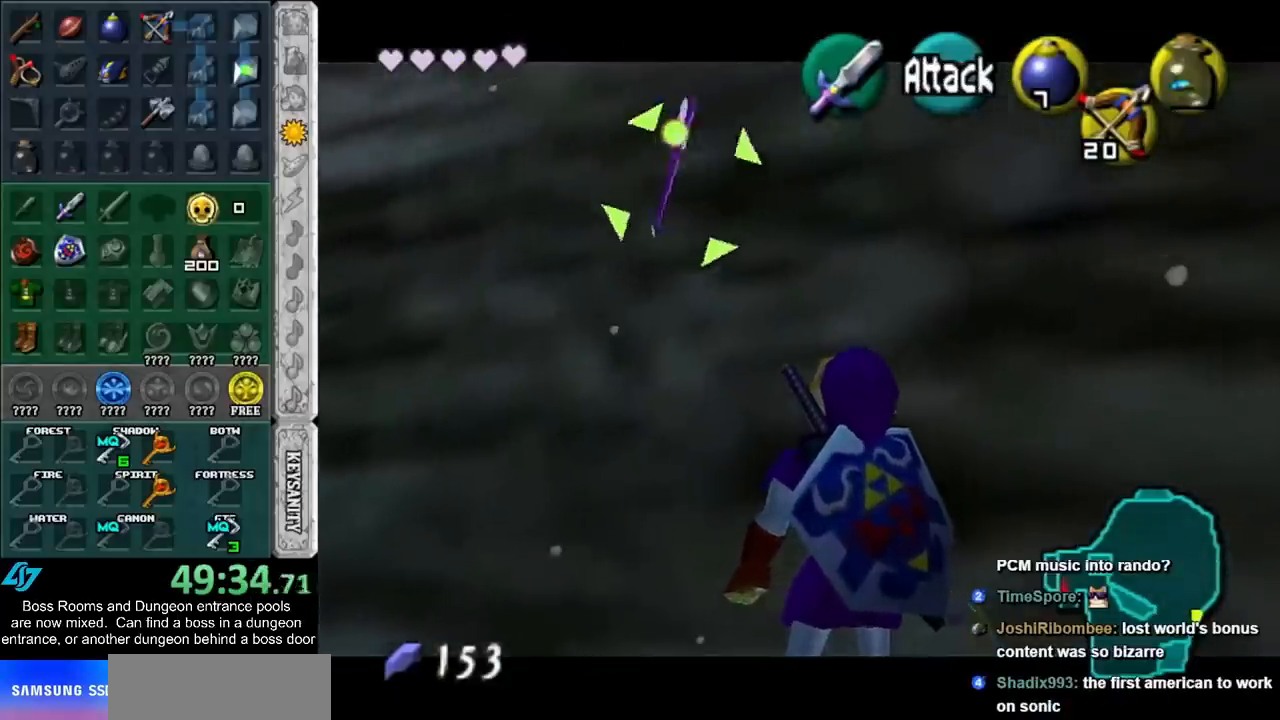
{"dt_ms": 500, "buttons": ["L1"], "left_stick": "down-left", "events": [[50, "L1", "down"], [233, "L1", "up"], [350, "left_stick", "down-left"], [483, "L1", "down"]]}
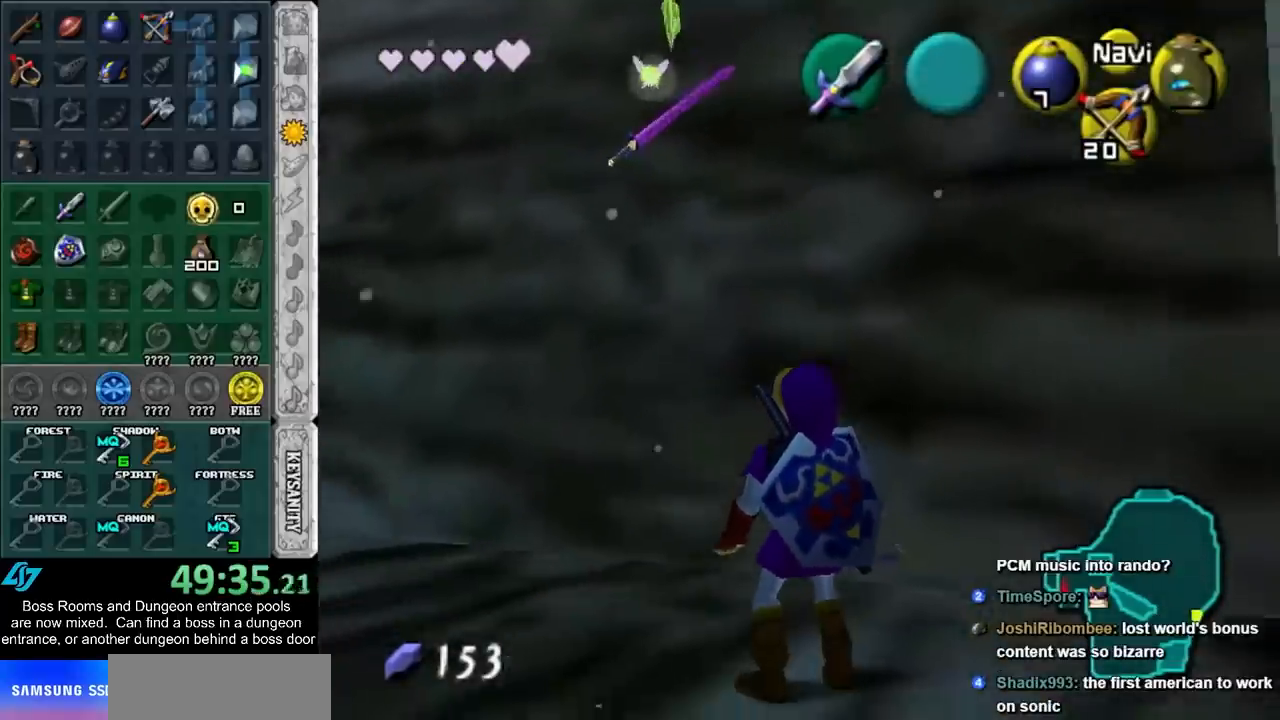
{"dt_ms": 500, "buttons": [], "left_stick": "center", "events": [[50, "left_stick", "center"], [167, "L1", "up"]]}
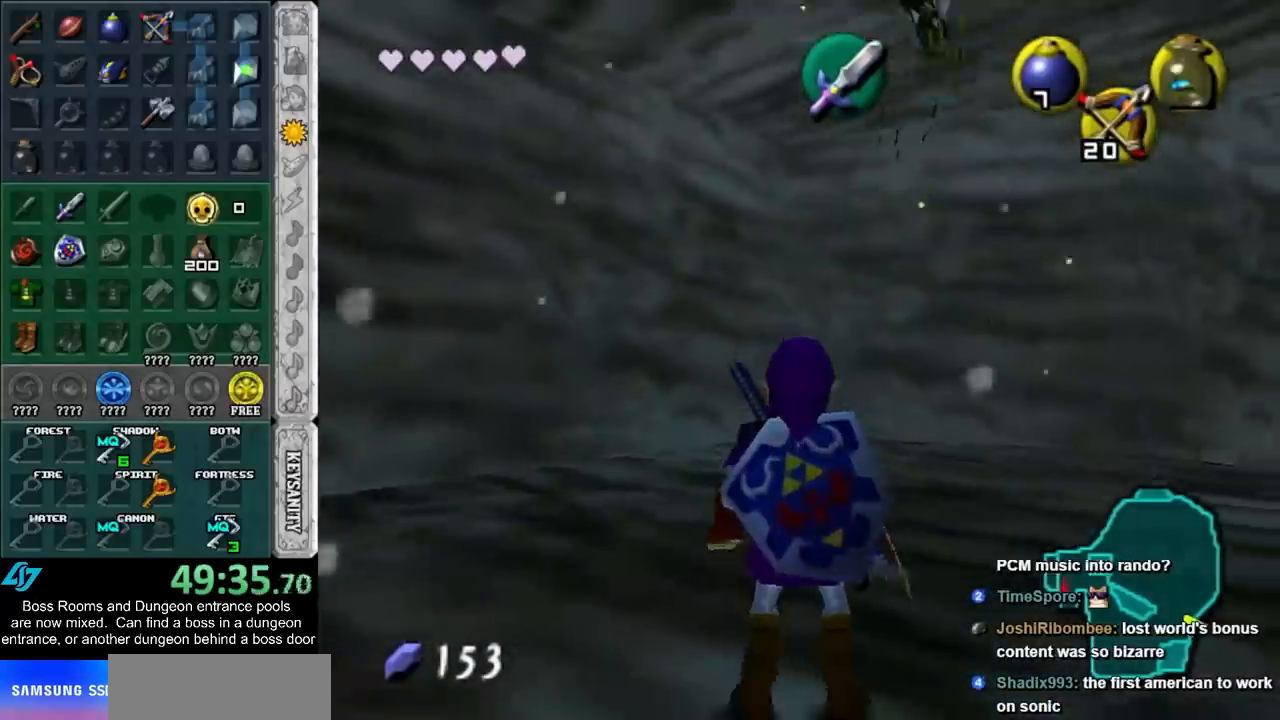
{"dt_ms": 500, "buttons": ["R1"], "left_stick": "center", "events": [[33, "left_stick", "down-right"], [233, "B", "down"], [233, "left_stick", "center"], [333, "R1", "down"], [367, "B", "up"]]}